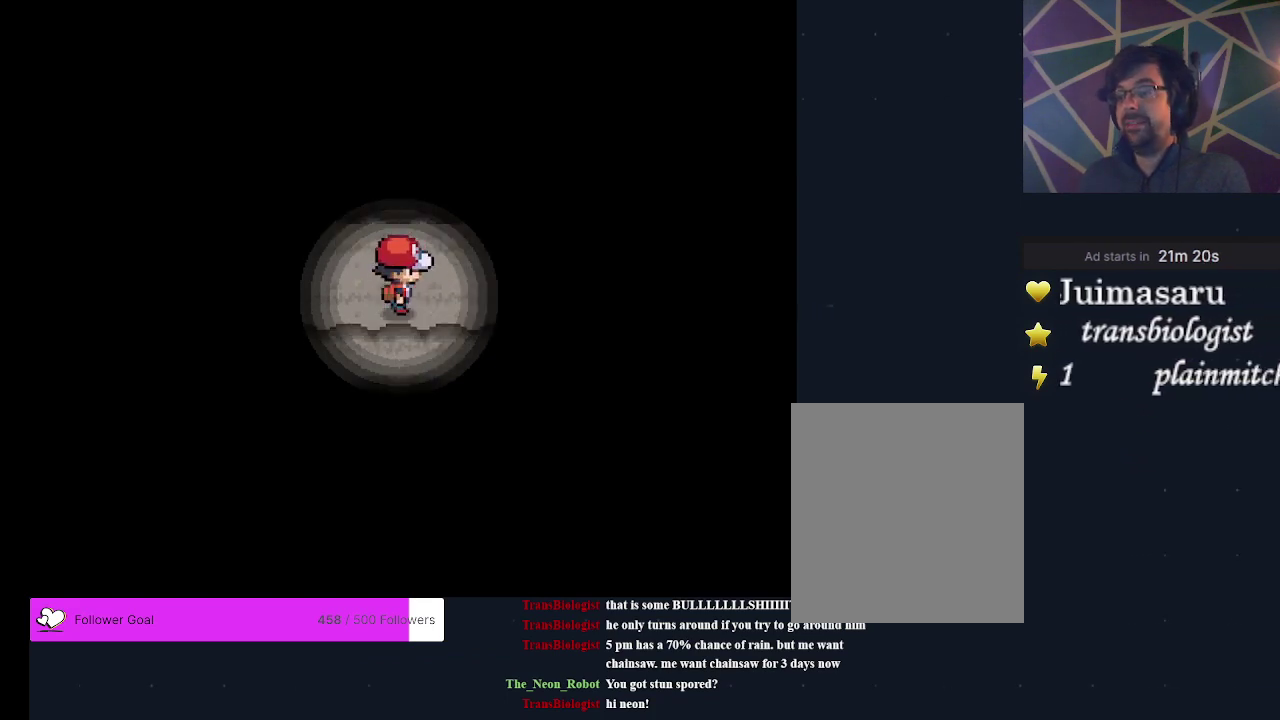
Gameplay with a controller (Xbox layout); each line is a JSON object with the inputs held at the frame after it (dt_ms = milliseconds from this image to that frame). "events" lists button and stick changes between this image and that frame as [ms after this image, input, new state], when the widget could be followed in between. Not read: L3 R3 left_stick right_stick.
{"dt_ms": 500, "buttons": [], "events": [[233, "DPAD_RIGHT", "down"], [467, "DPAD_RIGHT", "up"]]}
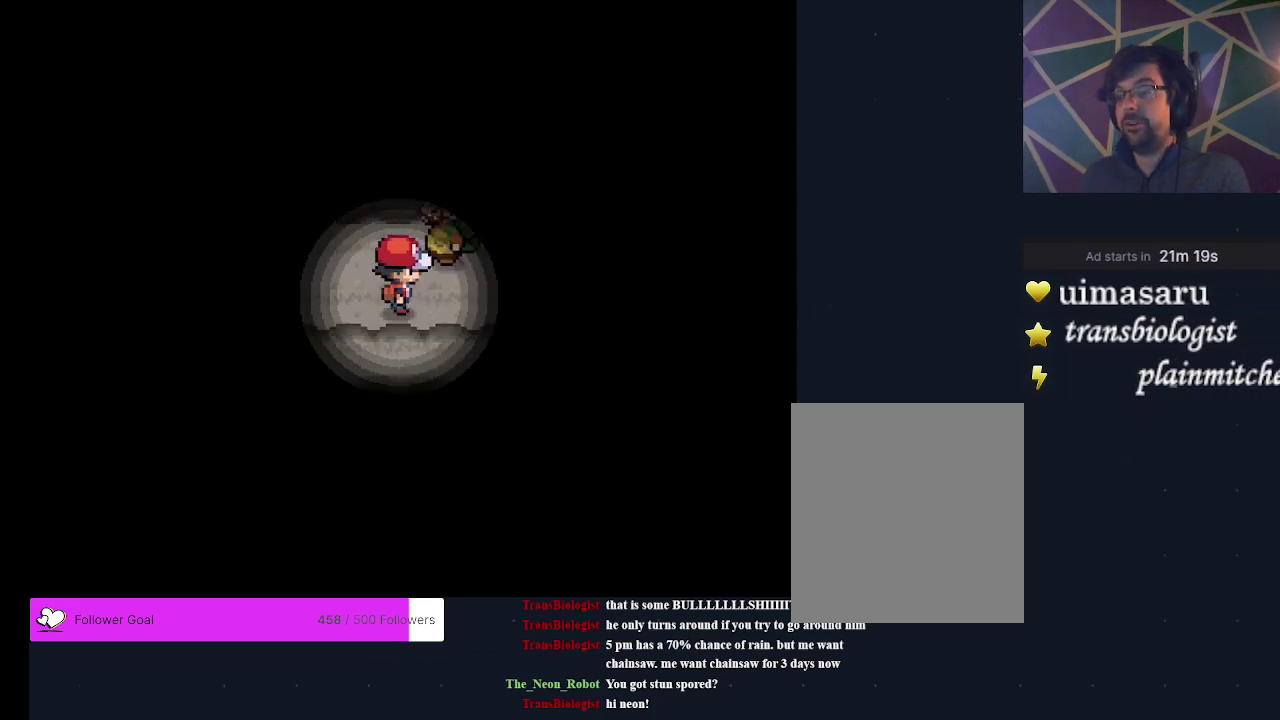
{"dt_ms": 500, "buttons": [], "events": [[267, "DPAD_RIGHT", "down"], [467, "DPAD_RIGHT", "up"]]}
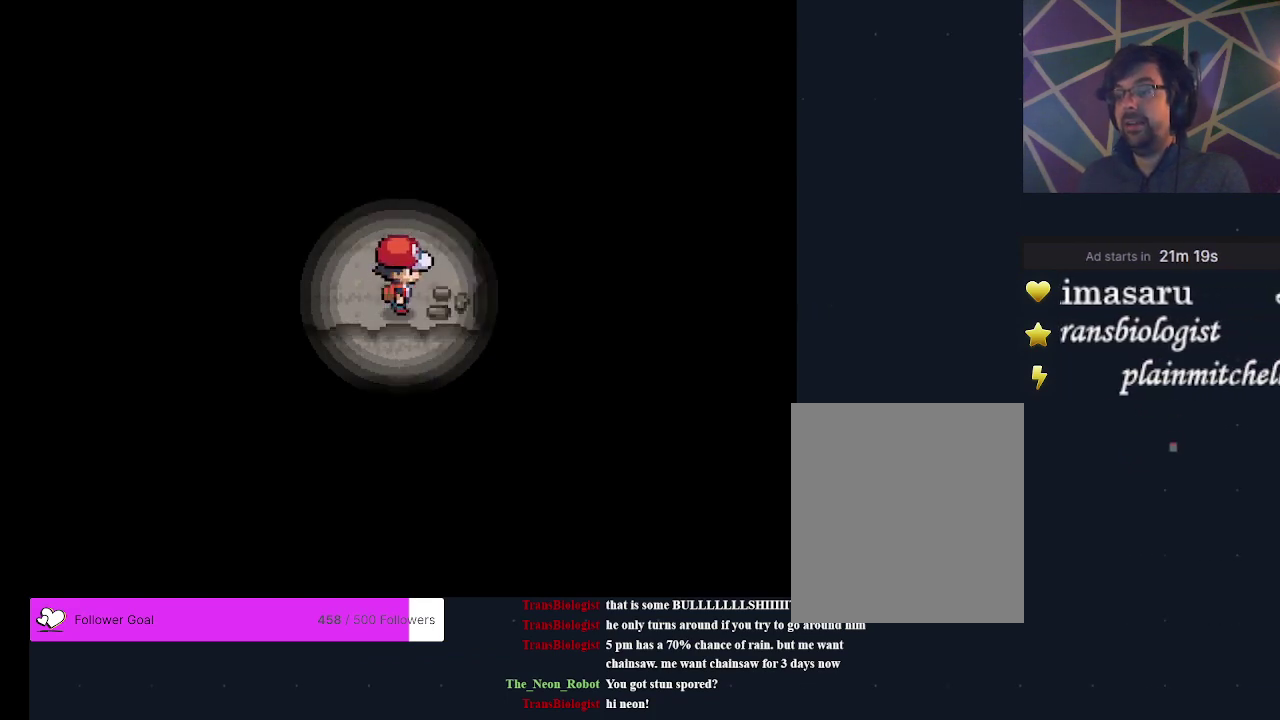
{"dt_ms": 400, "buttons": ["DPAD_UP"], "events": [[367, "DPAD_UP", "down"]]}
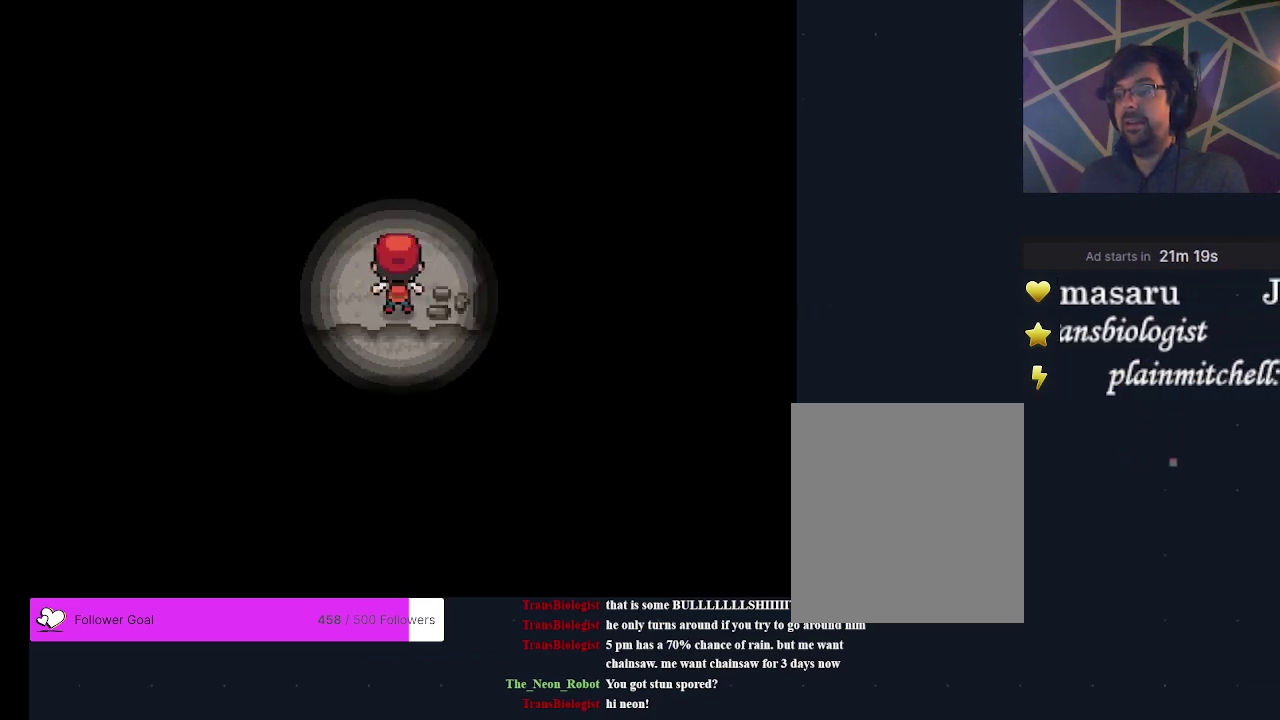
{"dt_ms": 300, "buttons": [], "events": [[267, "DPAD_UP", "up"]]}
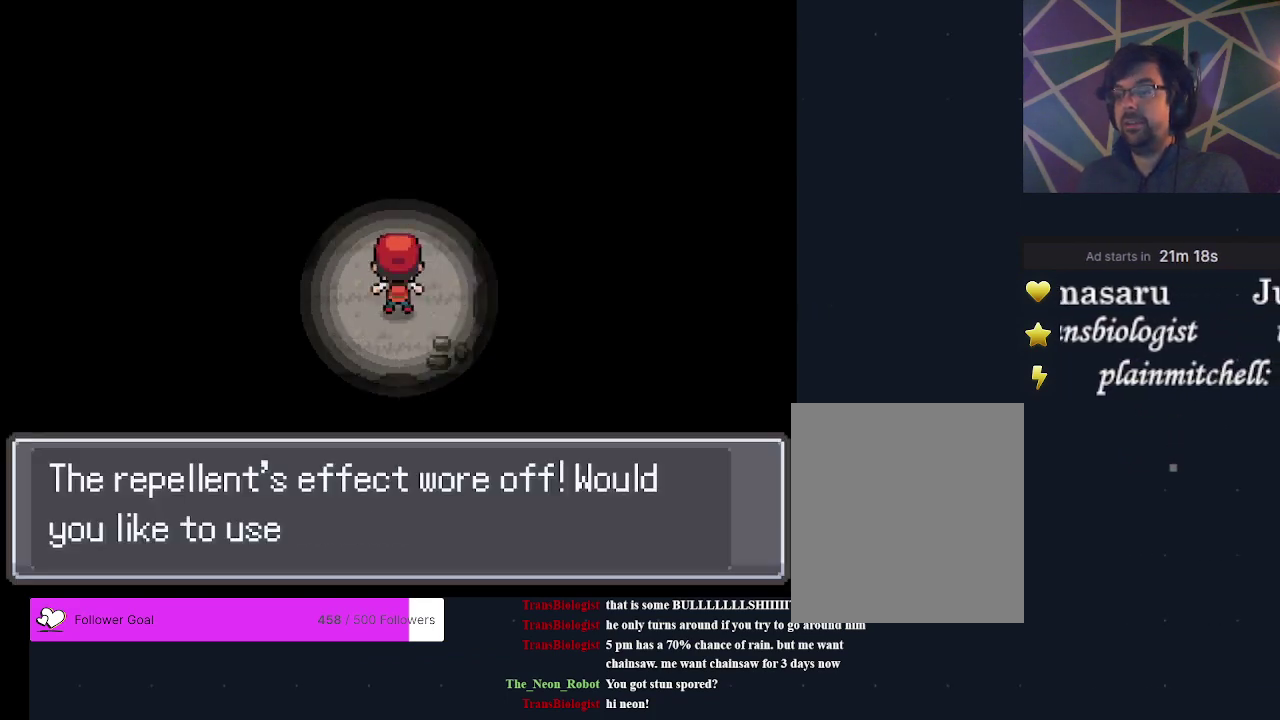
{"dt_ms": 800, "buttons": ["A"], "events": [[467, "A", "down"], [600, "A", "up"], [800, "A", "down"]]}
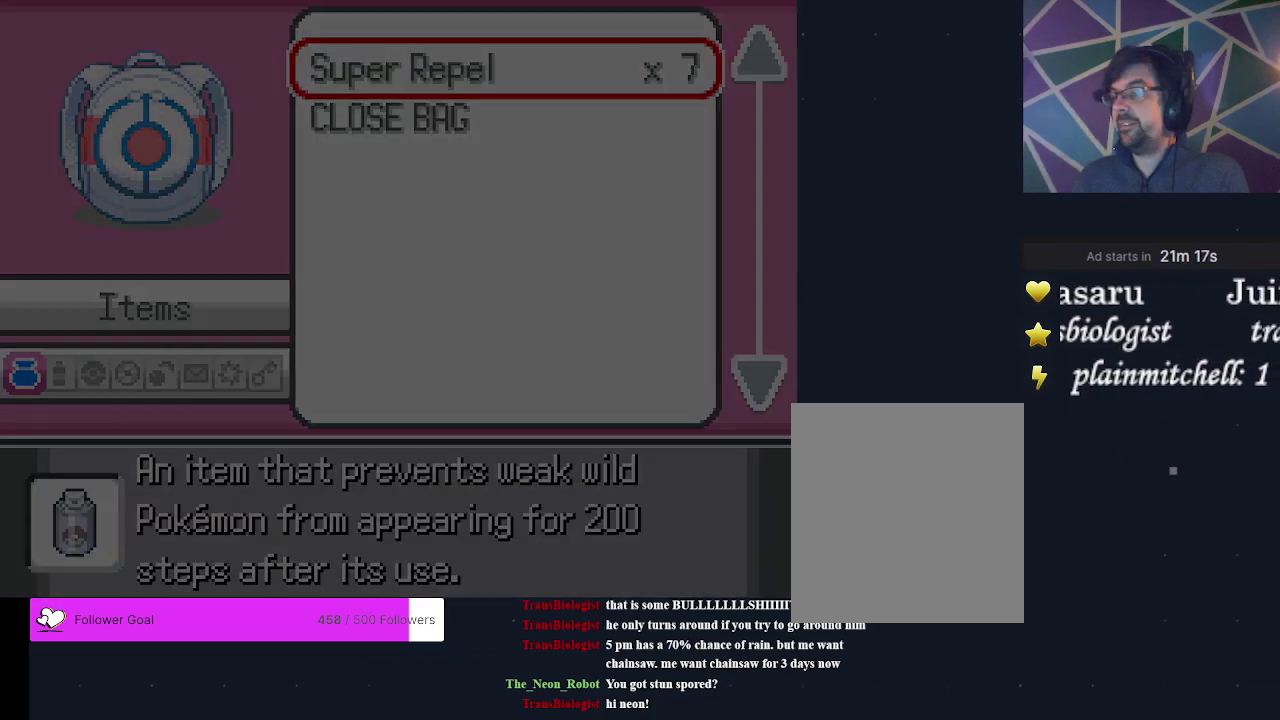
{"dt_ms": 600, "buttons": ["A"], "events": [[100, "A", "up"], [567, "A", "down"]]}
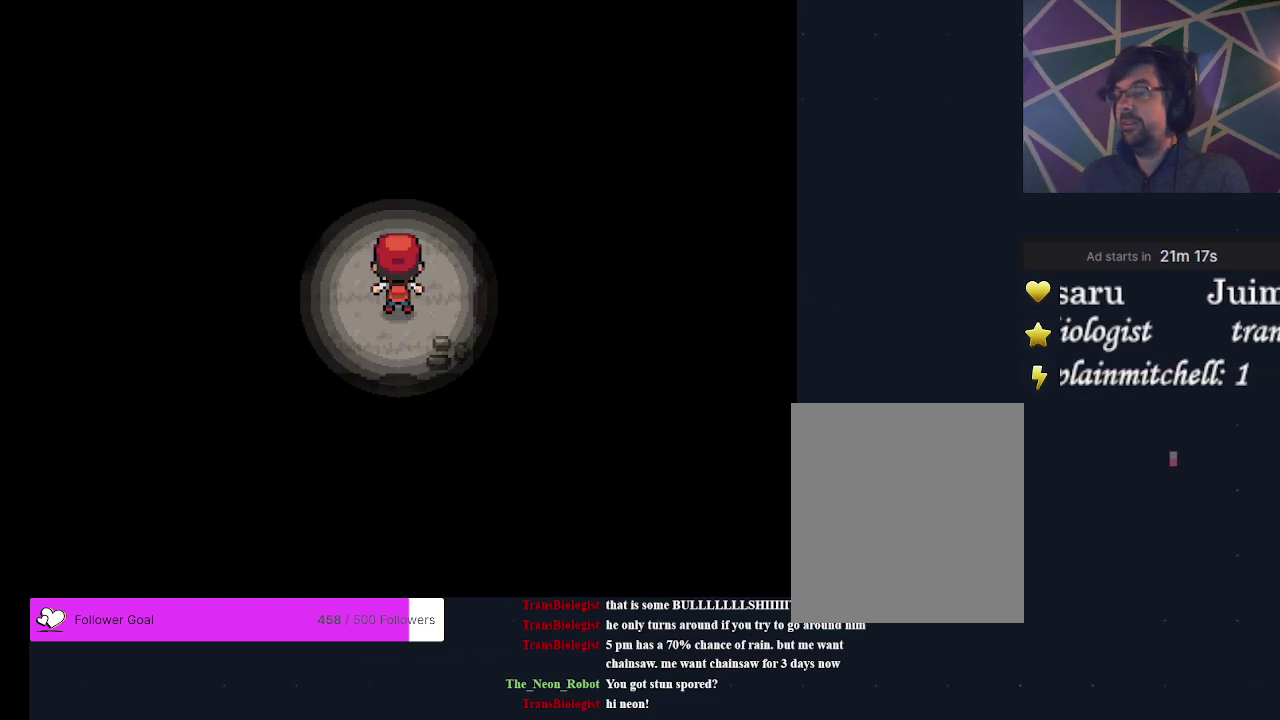
{"dt_ms": 300, "buttons": [], "events": [[100, "A", "up"]]}
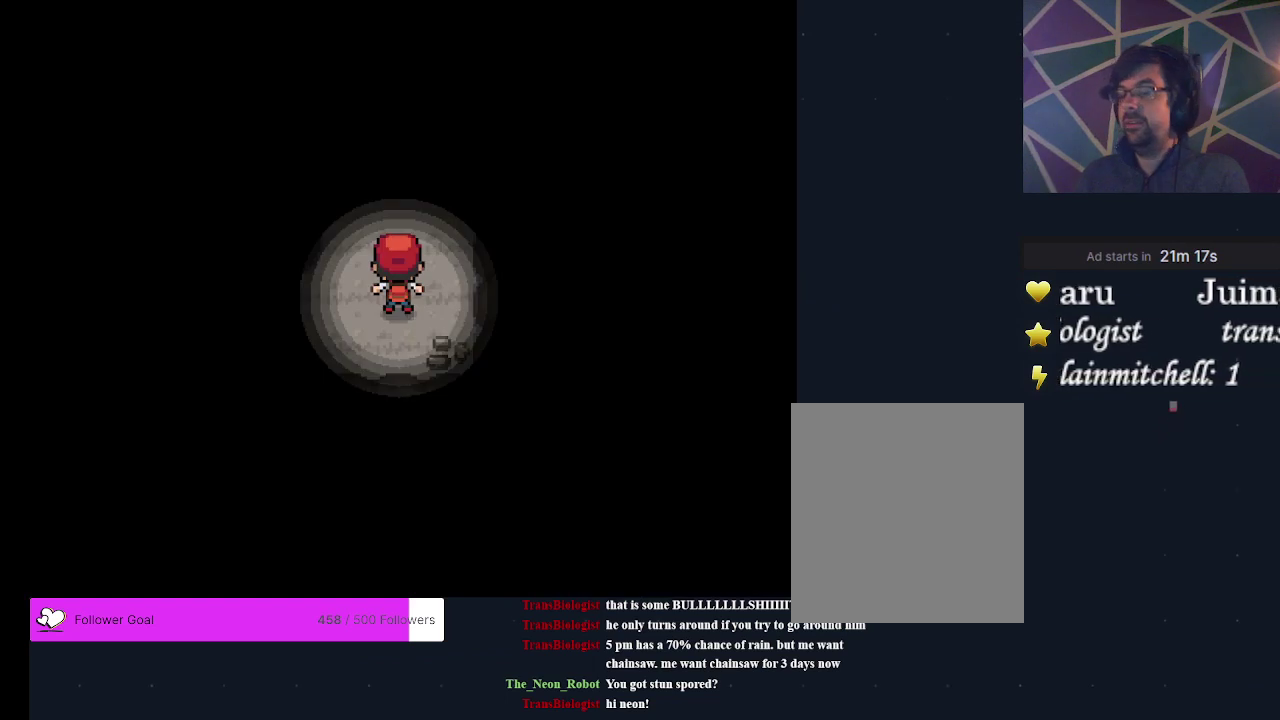
{"dt_ms": 500, "buttons": [], "events": []}
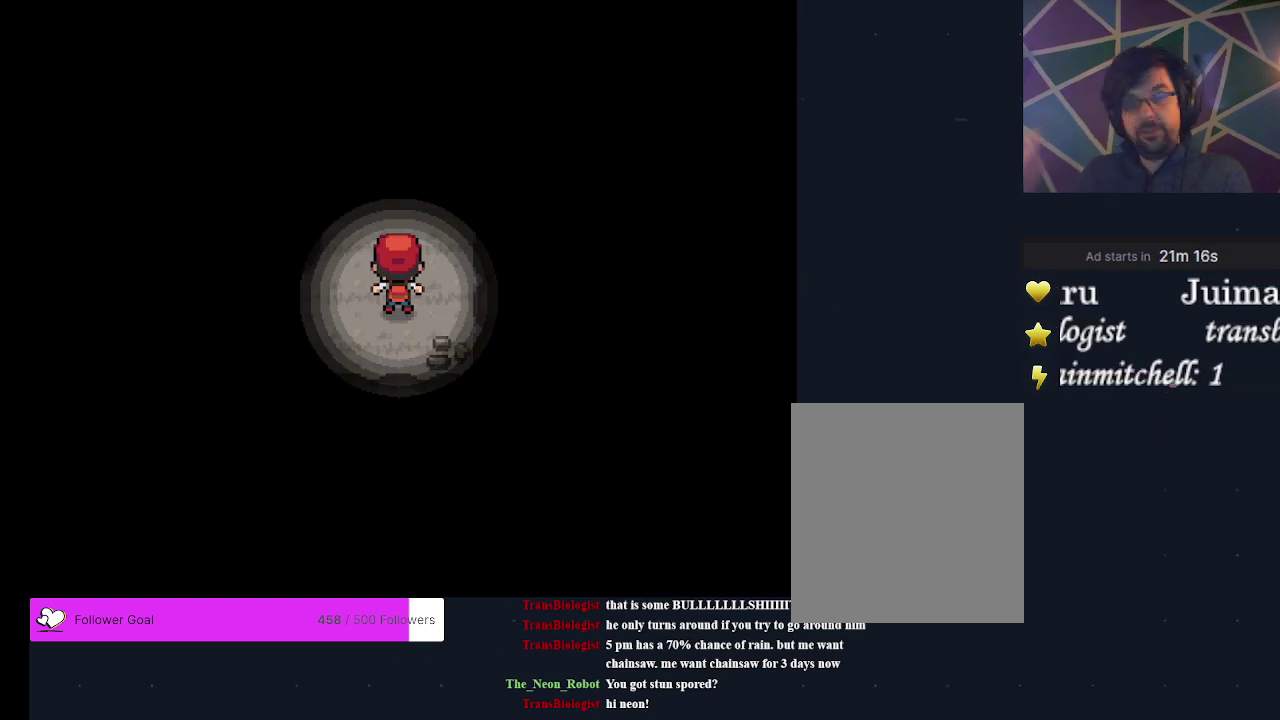
{"dt_ms": 500, "buttons": [], "events": []}
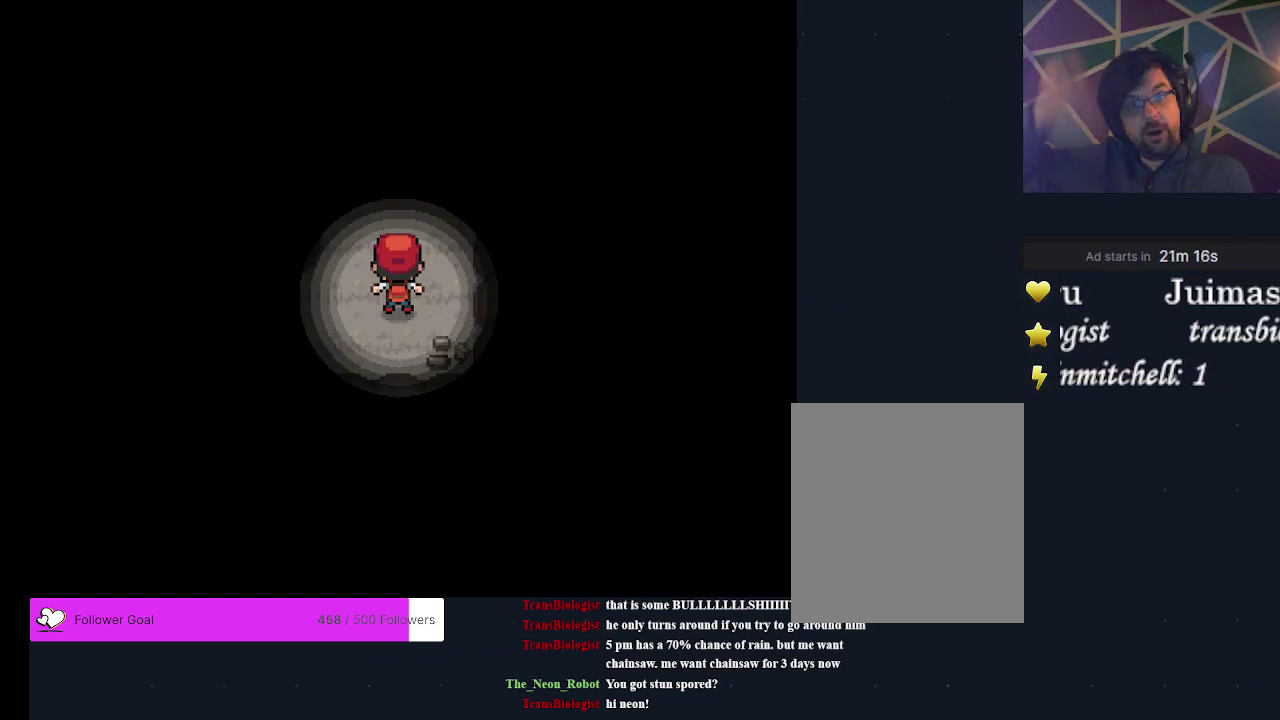
{"dt_ms": 500, "buttons": [], "events": []}
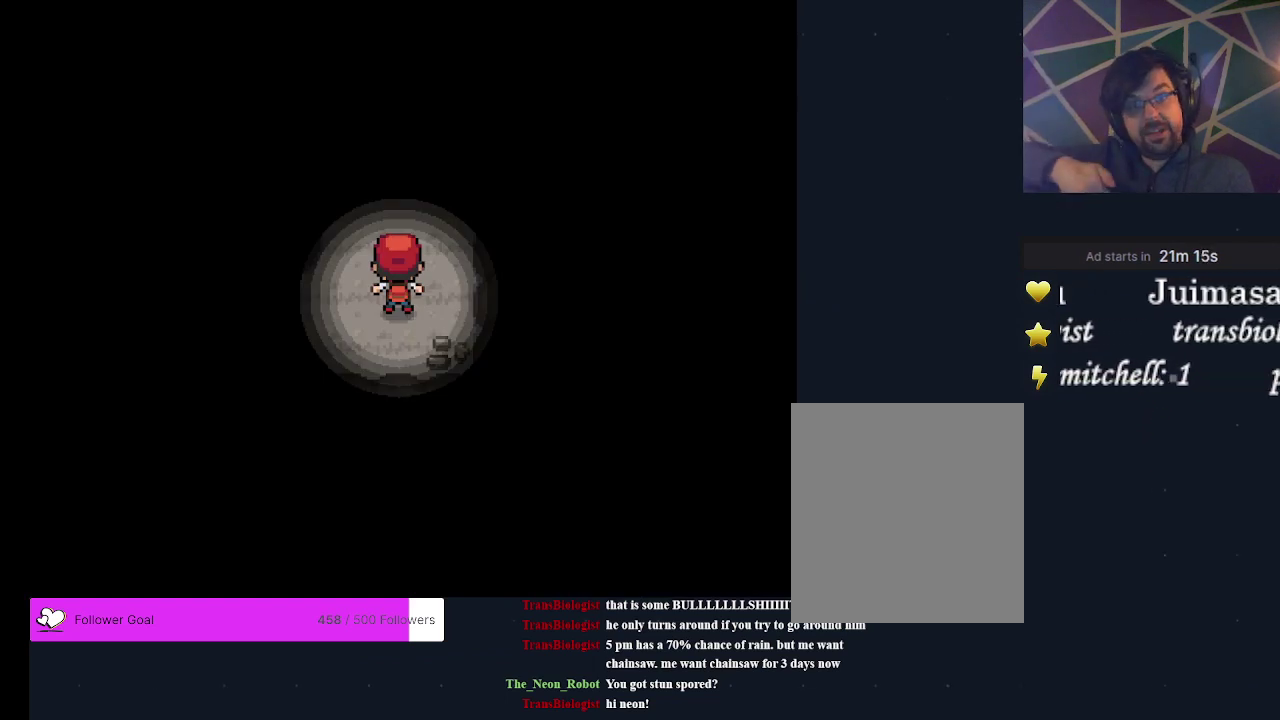
{"dt_ms": 500, "buttons": [], "events": []}
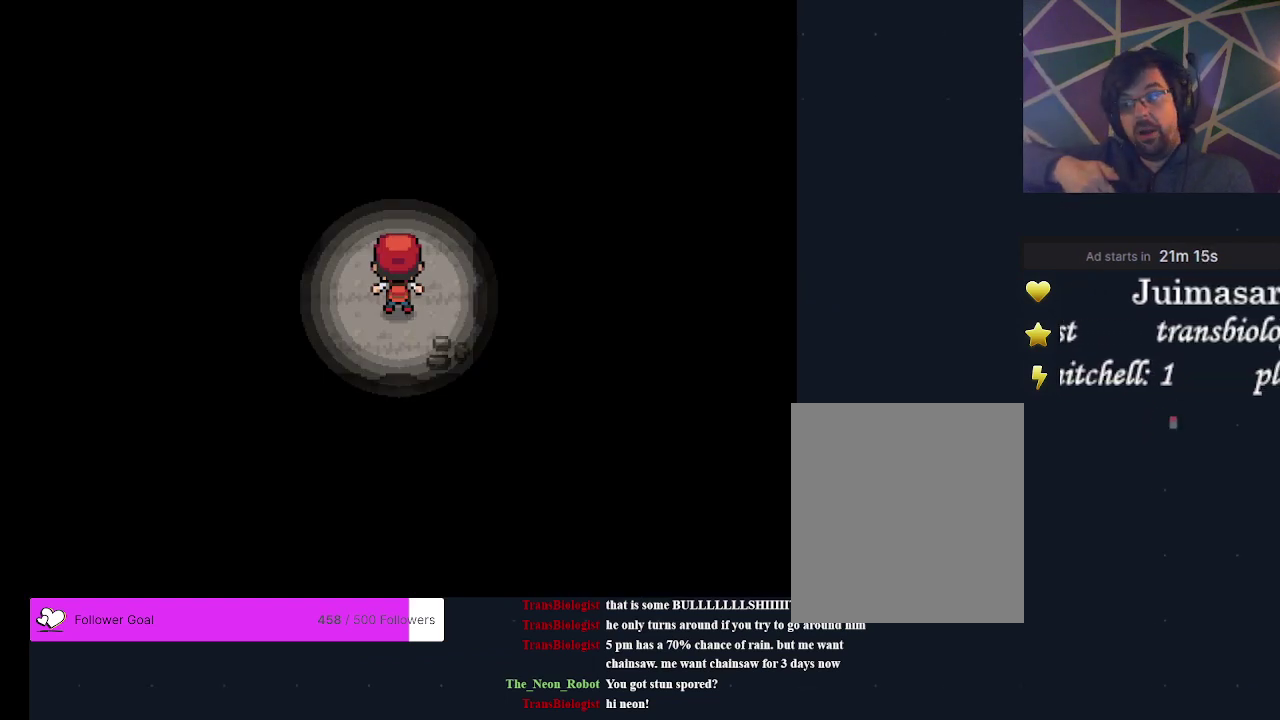
{"dt_ms": 300, "buttons": ["DPAD_UP"], "events": [[300, "DPAD_UP", "down"]]}
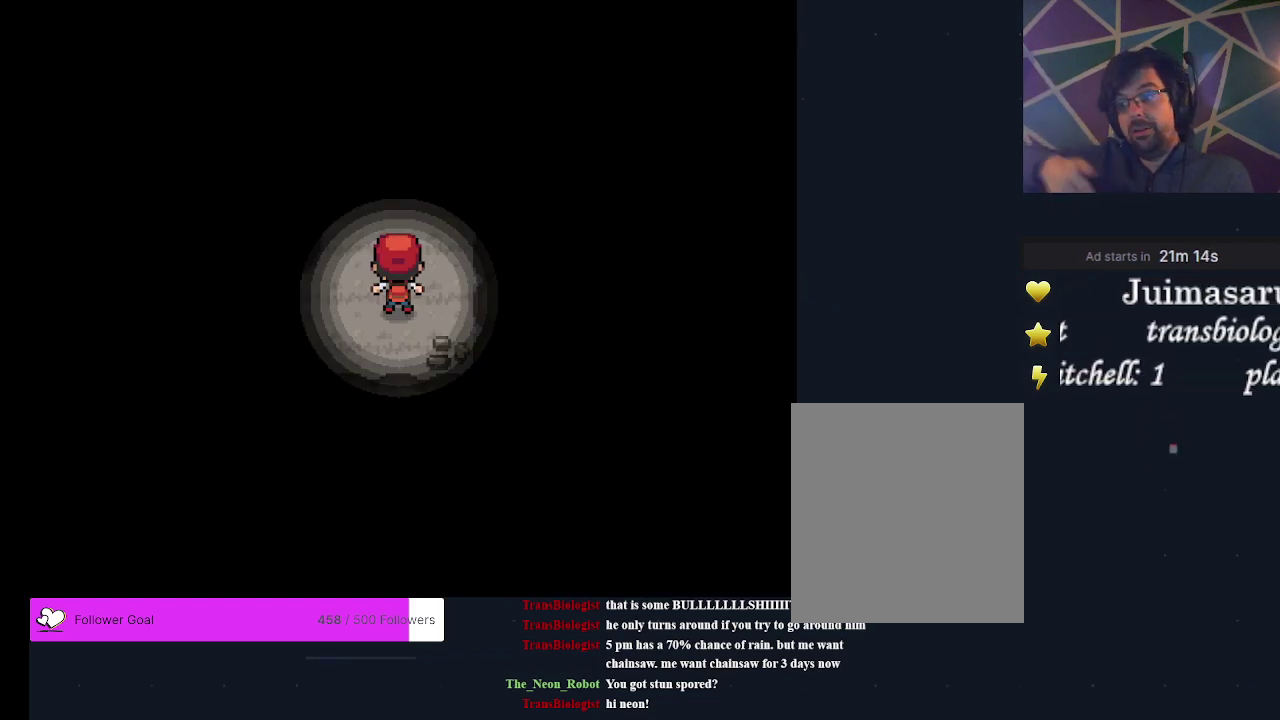
{"dt_ms": 600, "buttons": ["DPAD_UP"], "events": [[200, "DPAD_UP", "up"], [533, "DPAD_UP", "down"]]}
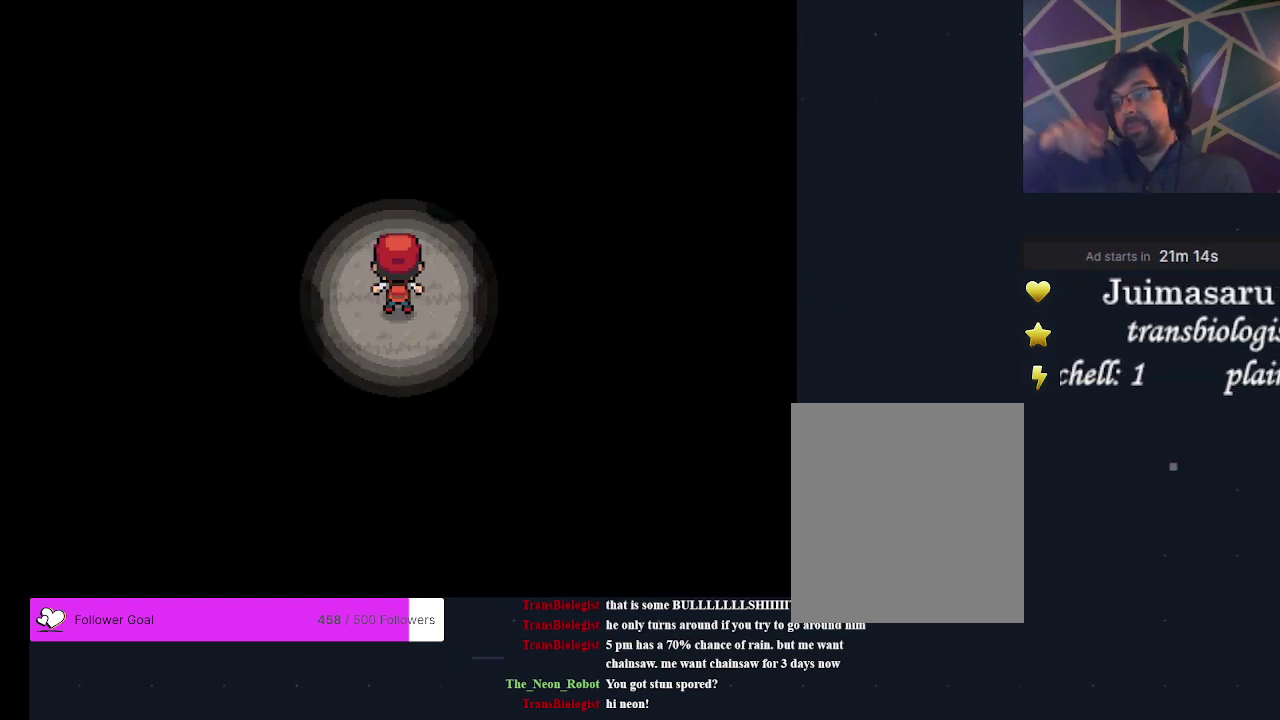
{"dt_ms": 600, "buttons": [], "events": [[100, "DPAD_UP", "up"]]}
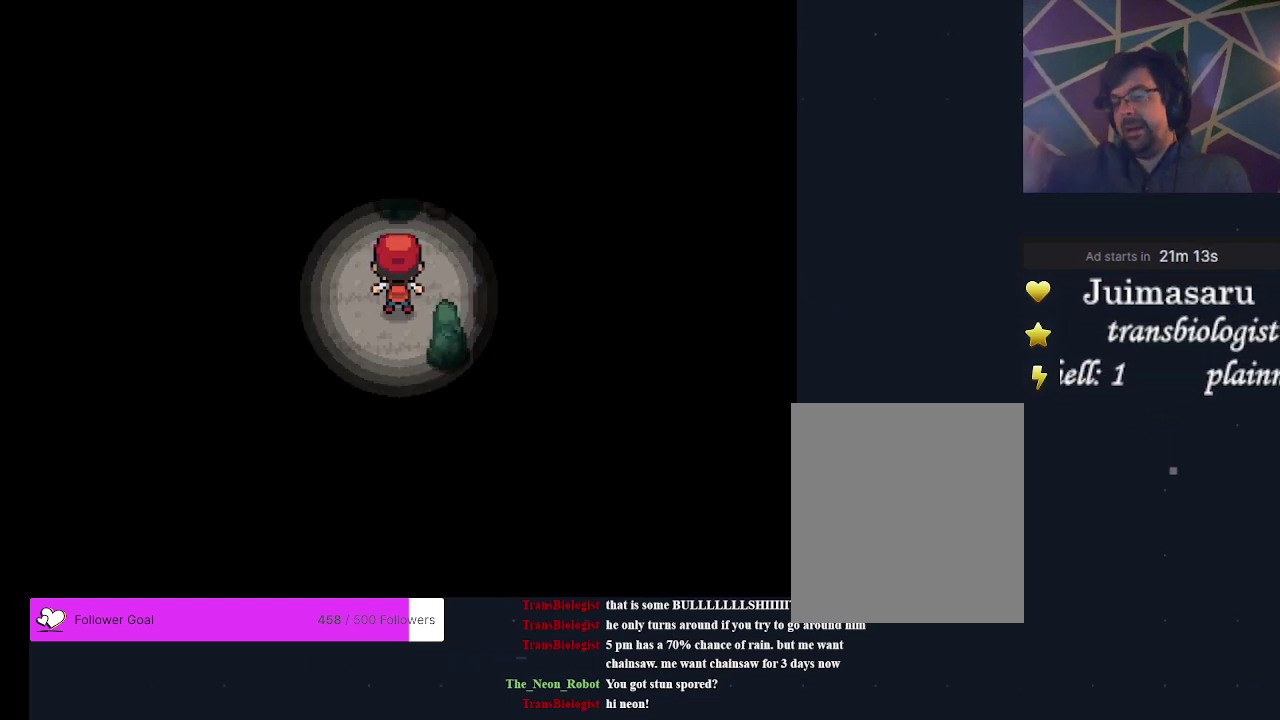
{"dt_ms": 500, "buttons": [], "events": []}
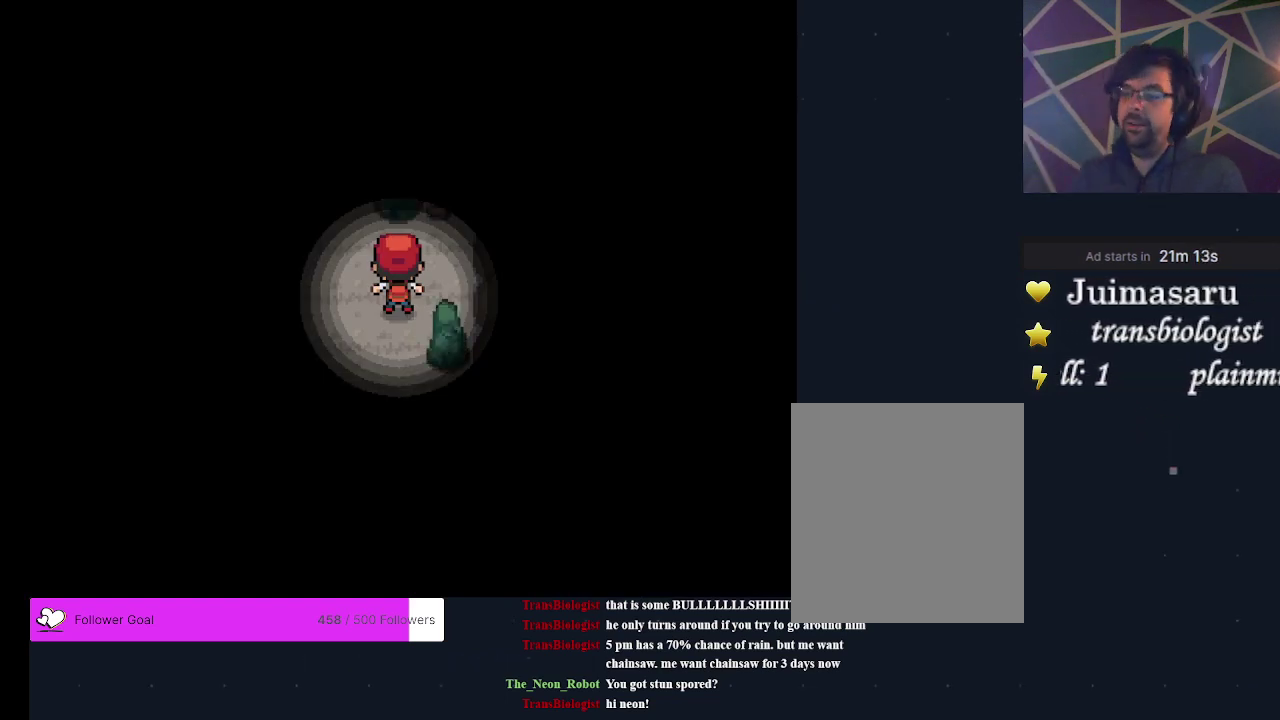
{"dt_ms": 500, "buttons": [], "events": []}
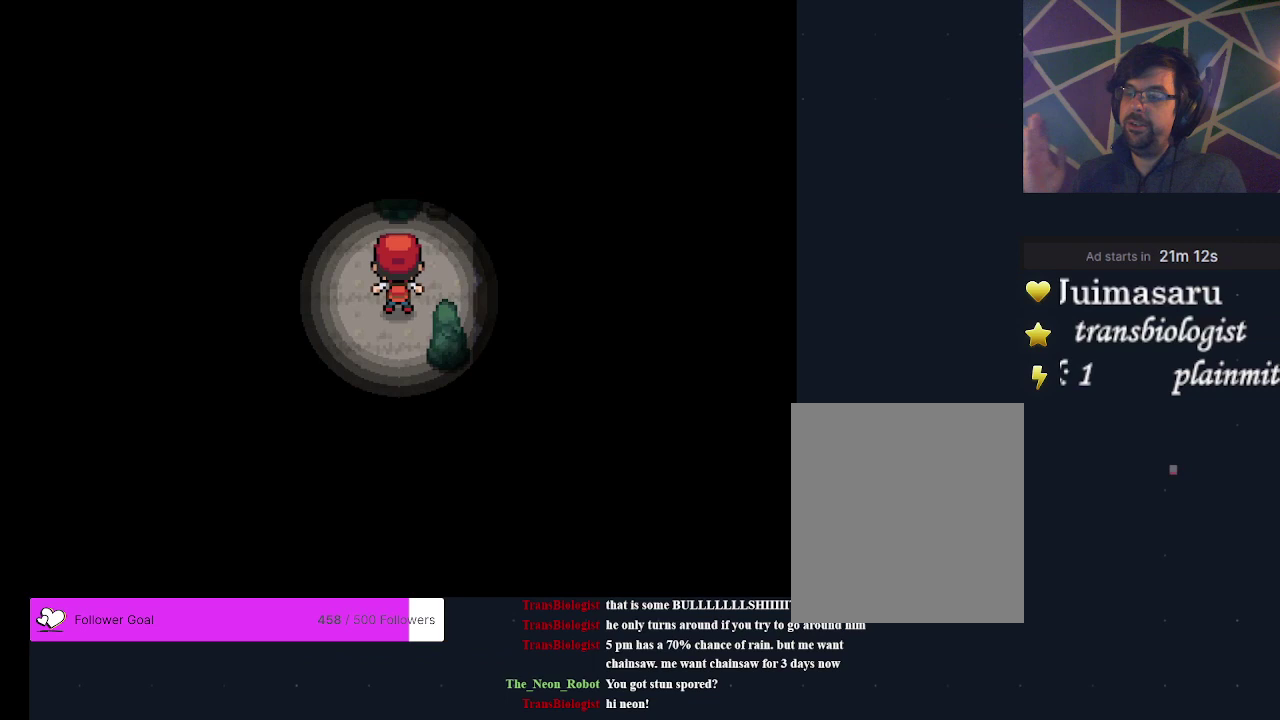
{"dt_ms": 500, "buttons": [], "events": []}
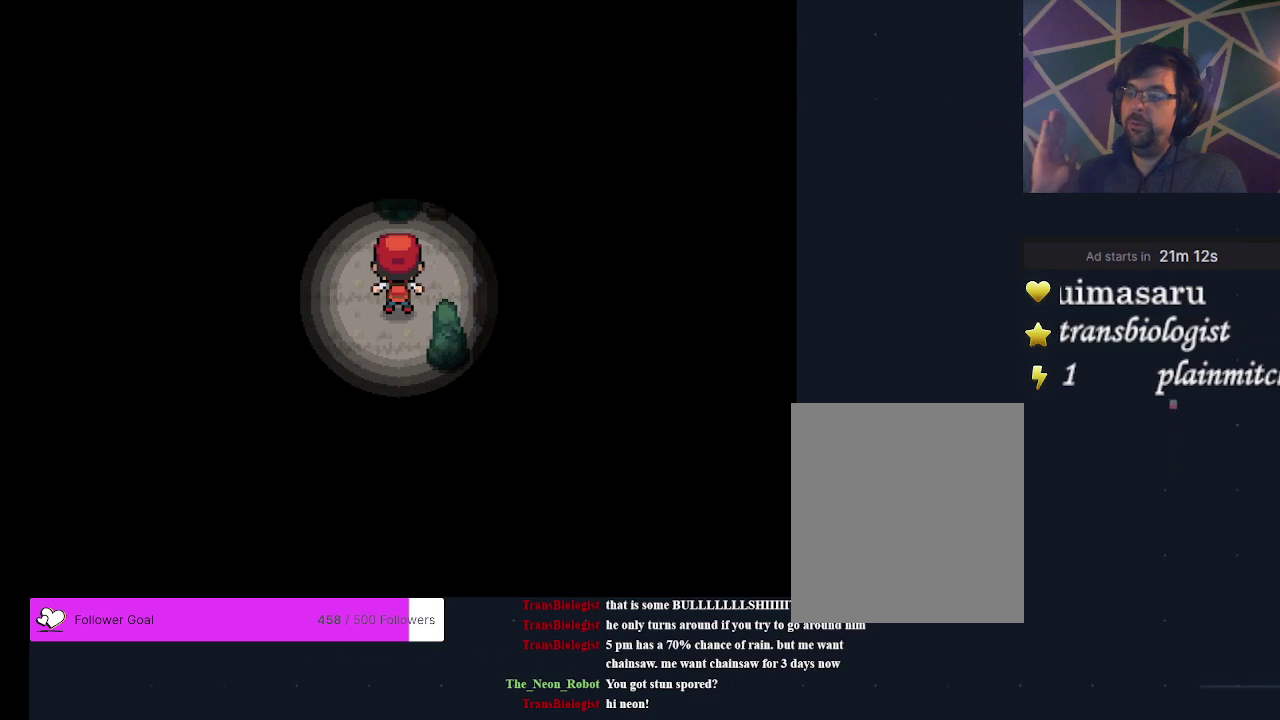
{"dt_ms": 500, "buttons": [], "events": []}
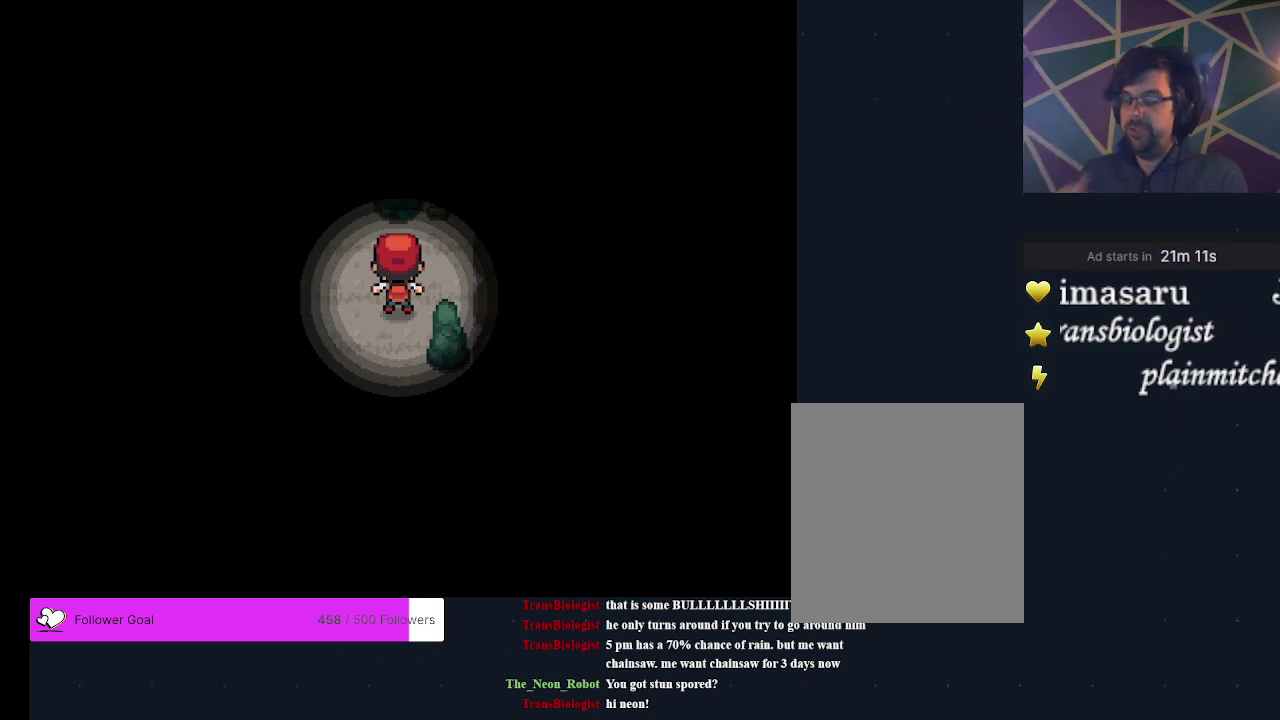
{"dt_ms": 500, "buttons": [], "events": []}
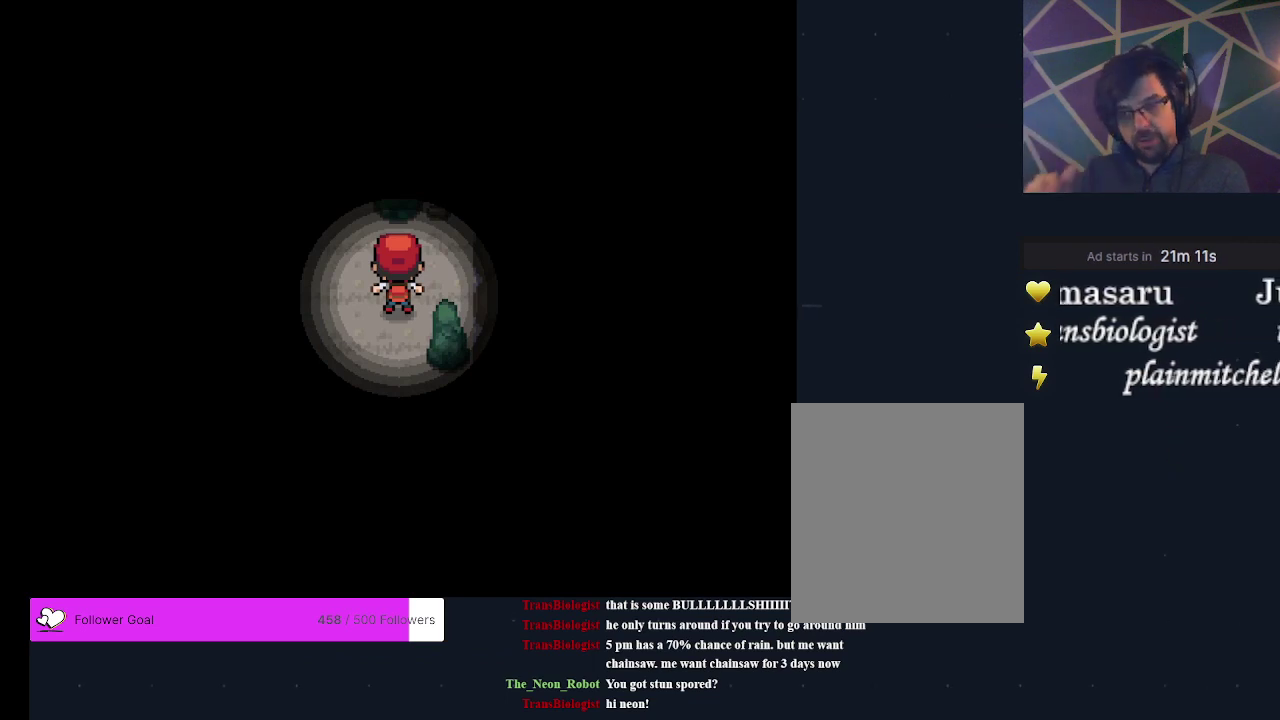
{"dt_ms": 600, "buttons": ["DPAD_LEFT"], "events": [[567, "DPAD_LEFT", "down"]]}
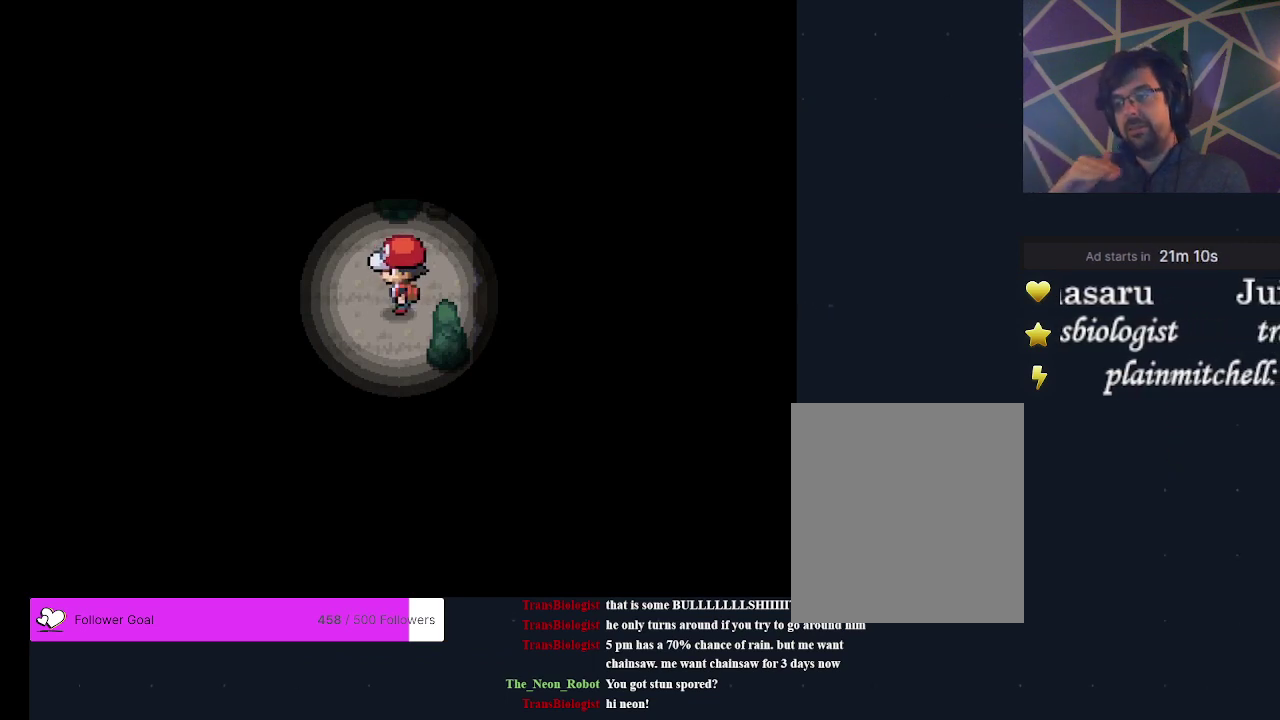
{"dt_ms": 400, "buttons": [], "events": [[133, "DPAD_LEFT", "up"]]}
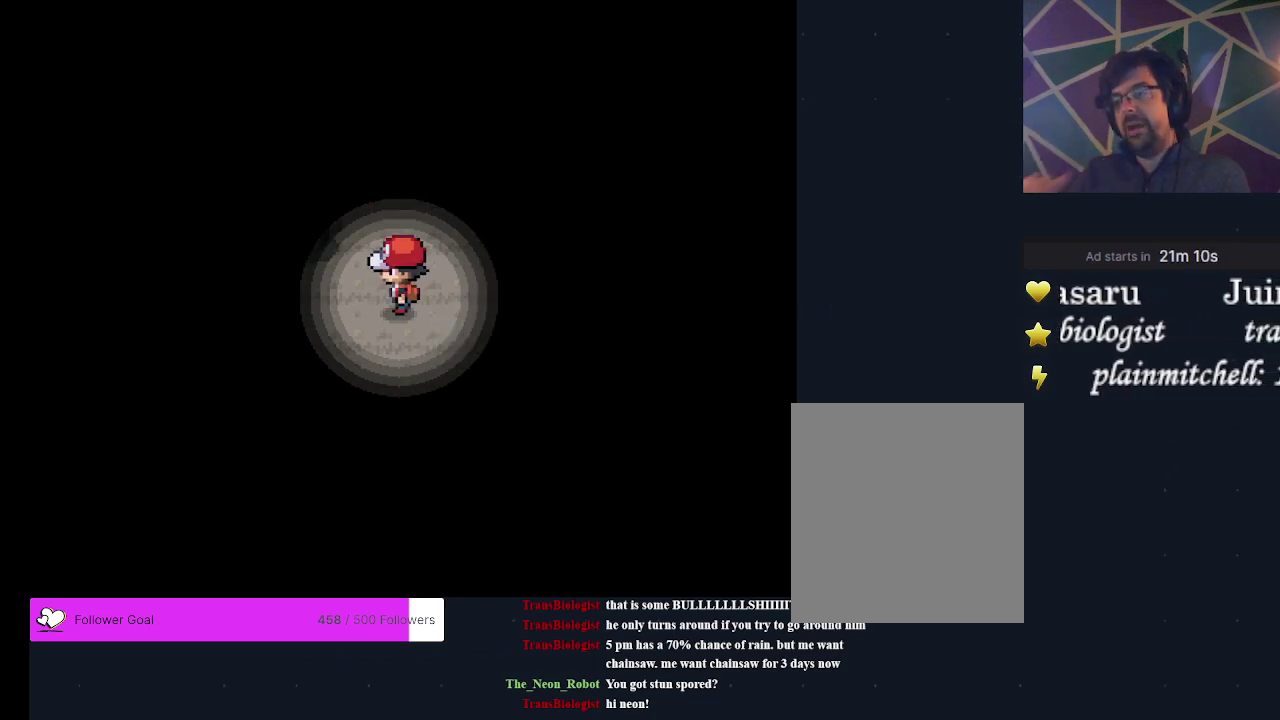
{"dt_ms": 300, "buttons": ["DPAD_LEFT"], "events": [[233, "DPAD_LEFT", "down"]]}
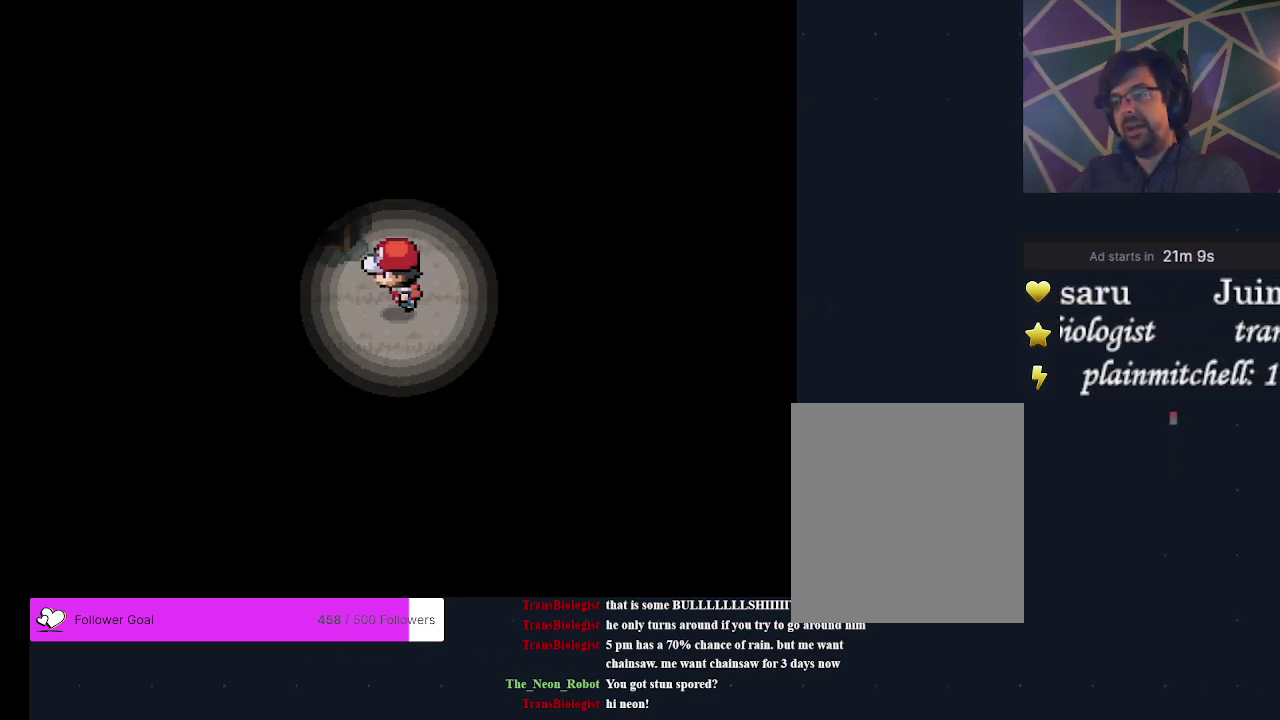
{"dt_ms": 400, "buttons": ["DPAD_LEFT"], "events": [[33, "DPAD_LEFT", "up"], [367, "DPAD_LEFT", "down"]]}
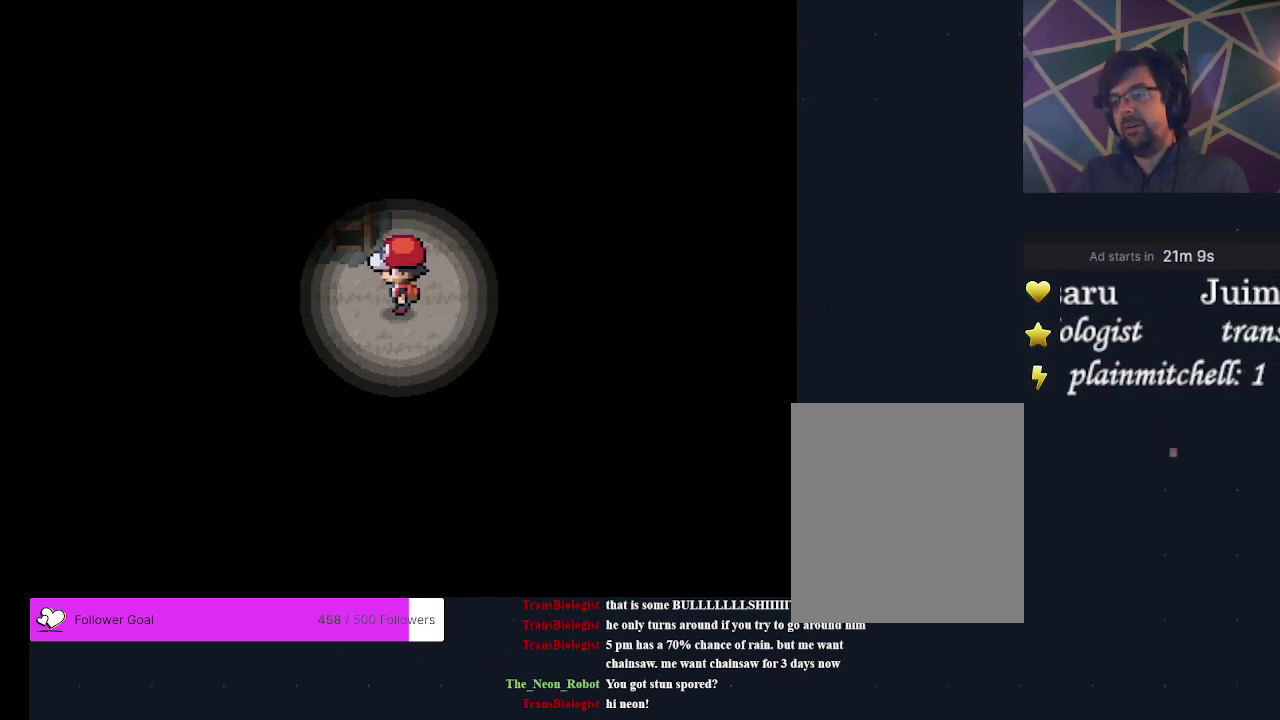
{"dt_ms": 300, "buttons": [], "events": [[67, "DPAD_LEFT", "up"]]}
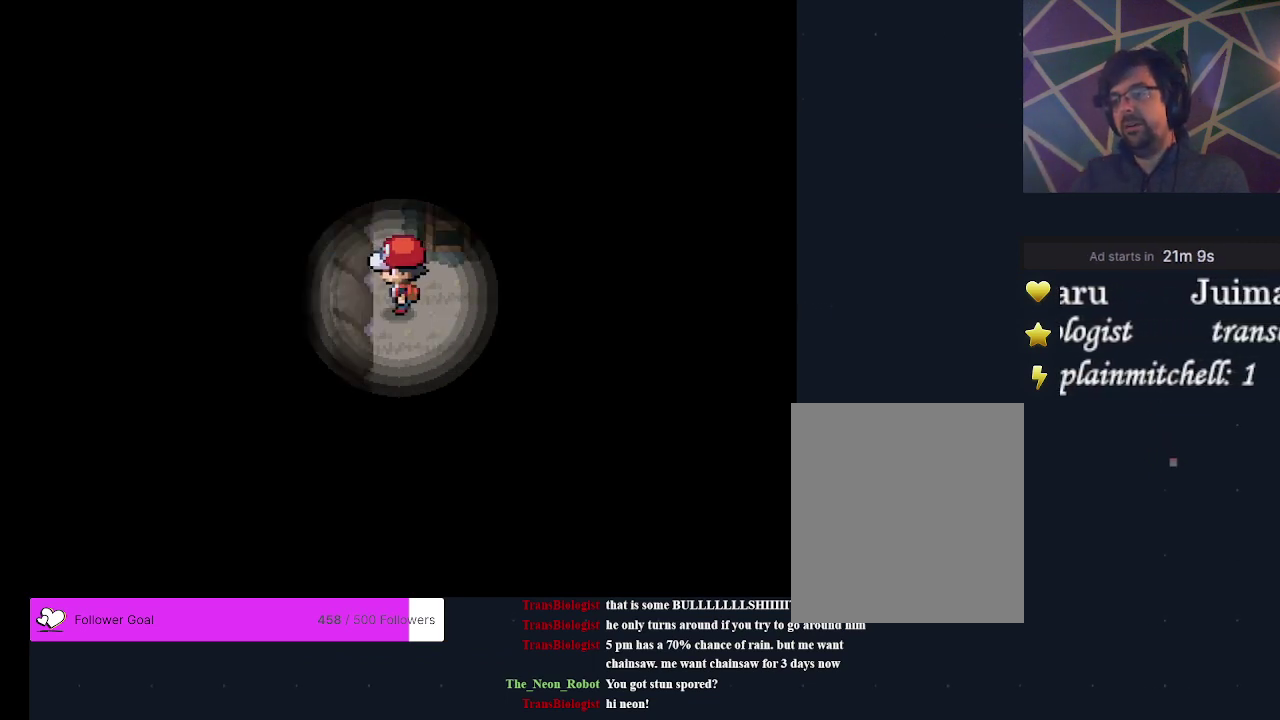
{"dt_ms": 300, "buttons": ["DPAD_RIGHT"], "events": [[233, "DPAD_RIGHT", "down"]]}
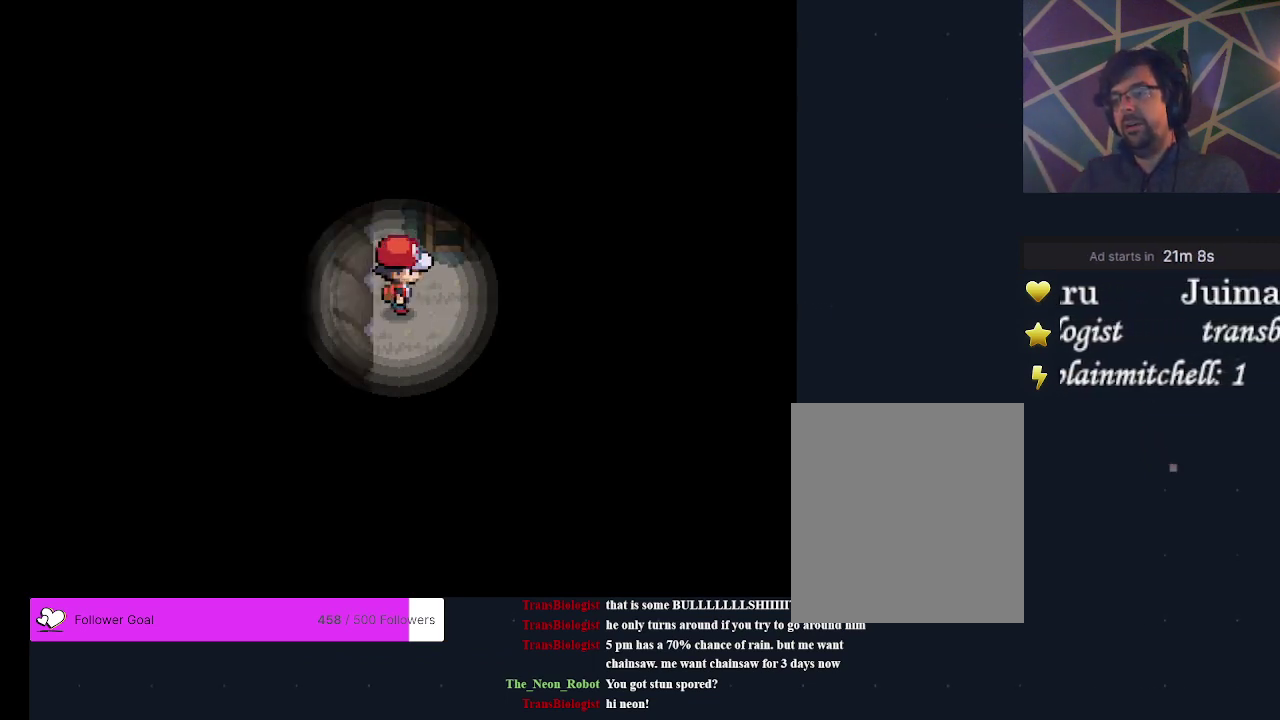
{"dt_ms": 400, "buttons": ["DPAD_RIGHT"], "events": [[33, "DPAD_RIGHT", "up"], [367, "DPAD_RIGHT", "down"]]}
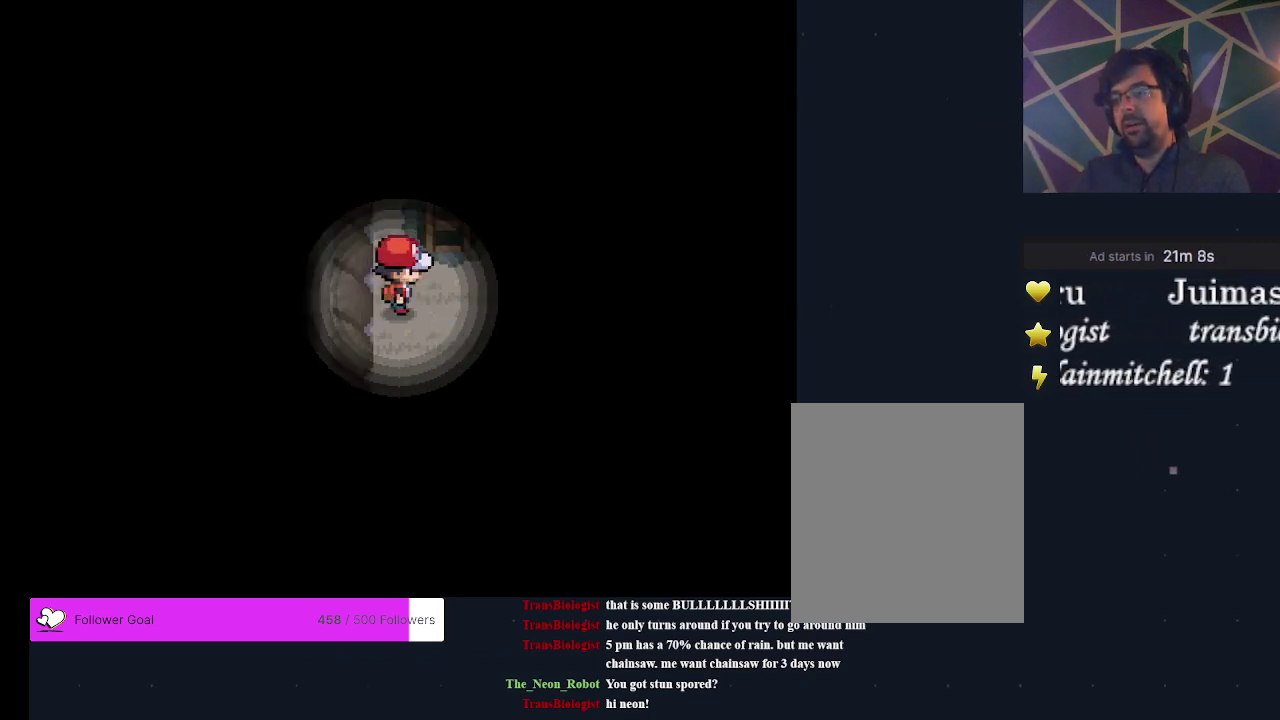
{"dt_ms": 400, "buttons": ["DPAD_RIGHT"], "events": [[33, "DPAD_RIGHT", "up"], [333, "DPAD_RIGHT", "down"]]}
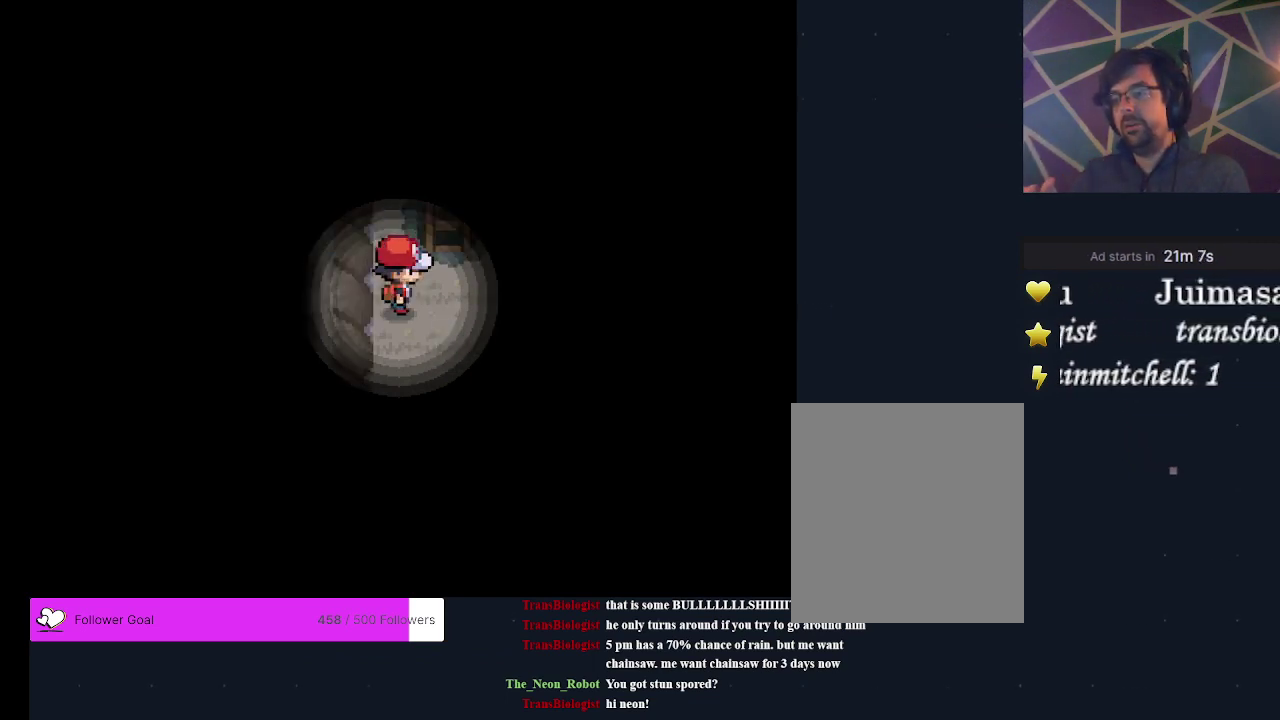
{"dt_ms": 400, "buttons": [], "events": [[33, "DPAD_RIGHT", "up"], [167, "DPAD_RIGHT", "down"], [333, "DPAD_RIGHT", "up"]]}